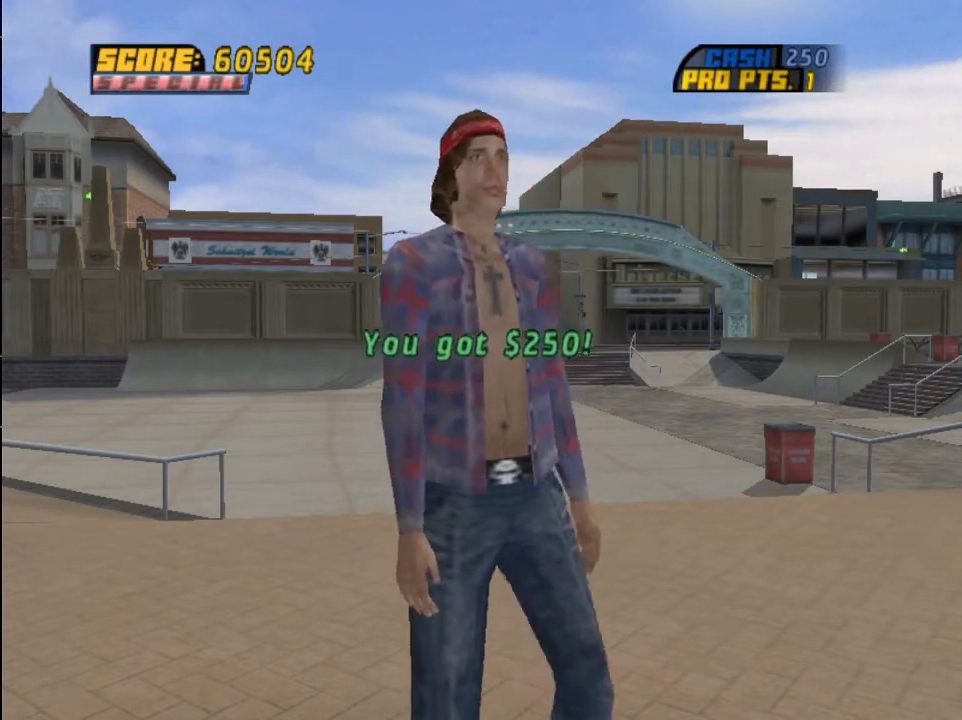
Gameplay with a controller (PlayStation layout); each line is a JSON object with the inputs held at the frame after it. "events" lists button and stick changes between this image and that frame as [ms after this image, input, new state], when the widget could be followed in between.
{"buttons": ["CROSS"], "left_stick": "center", "right_stick": "center", "events": [[400, "CROSS", "down"]]}
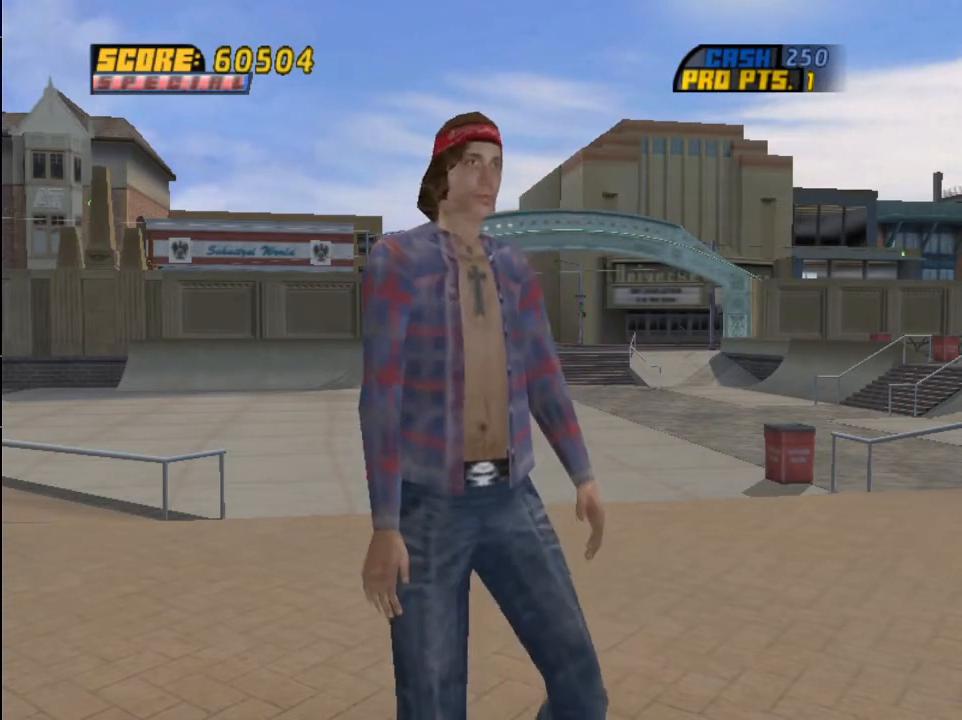
{"buttons": ["CIRCLE"], "left_stick": "center", "right_stick": "center", "events": [[66, "CROSS", "up"], [500, "CIRCLE", "down"]]}
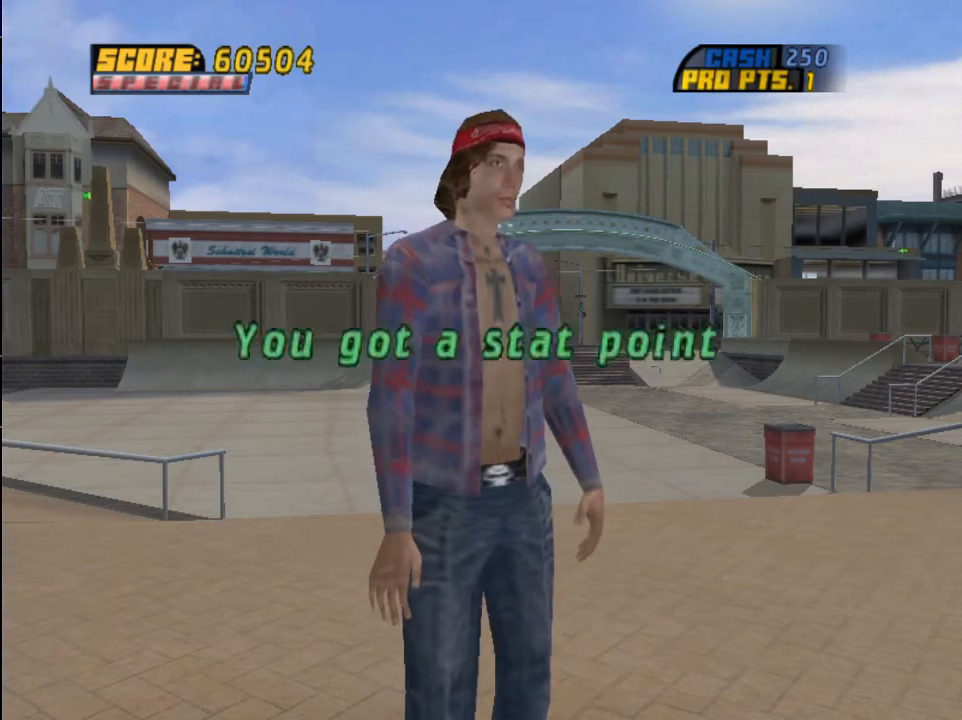
{"buttons": [], "left_stick": "center", "right_stick": "center", "events": [[133, "CIRCLE", "up"], [200, "CIRCLE", "down"], [300, "CIRCLE", "up"], [400, "CIRCLE", "down"], [501, "CIRCLE", "up"]]}
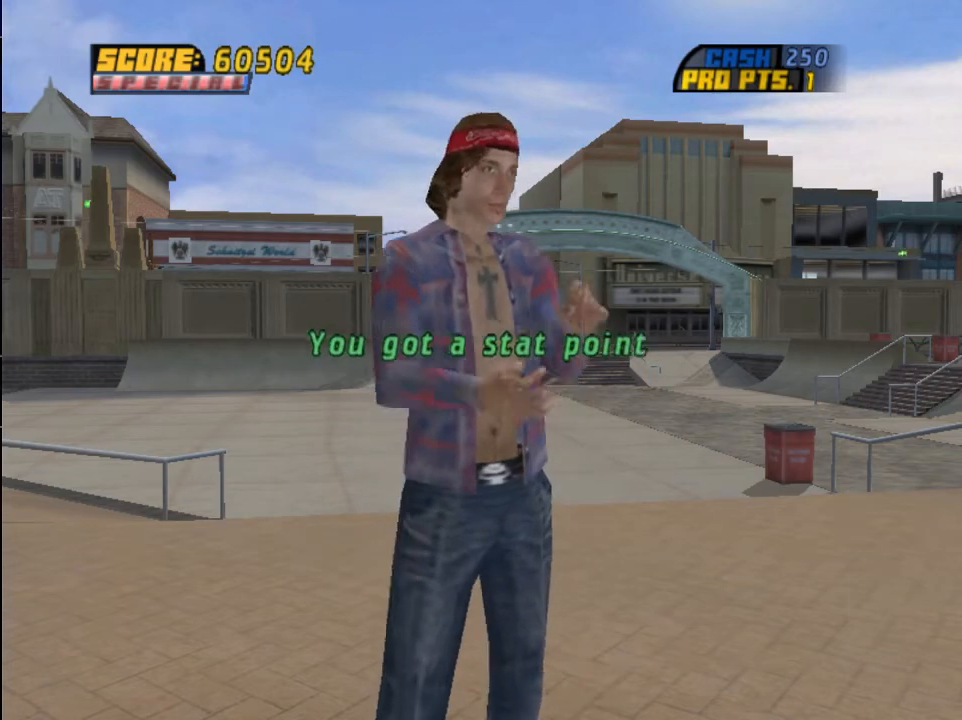
{"buttons": ["CIRCLE"], "left_stick": "center", "right_stick": "center", "events": [[100, "CIRCLE", "down"], [200, "CIRCLE", "up"], [266, "CIRCLE", "down"], [400, "CIRCLE", "up"], [467, "CIRCLE", "down"]]}
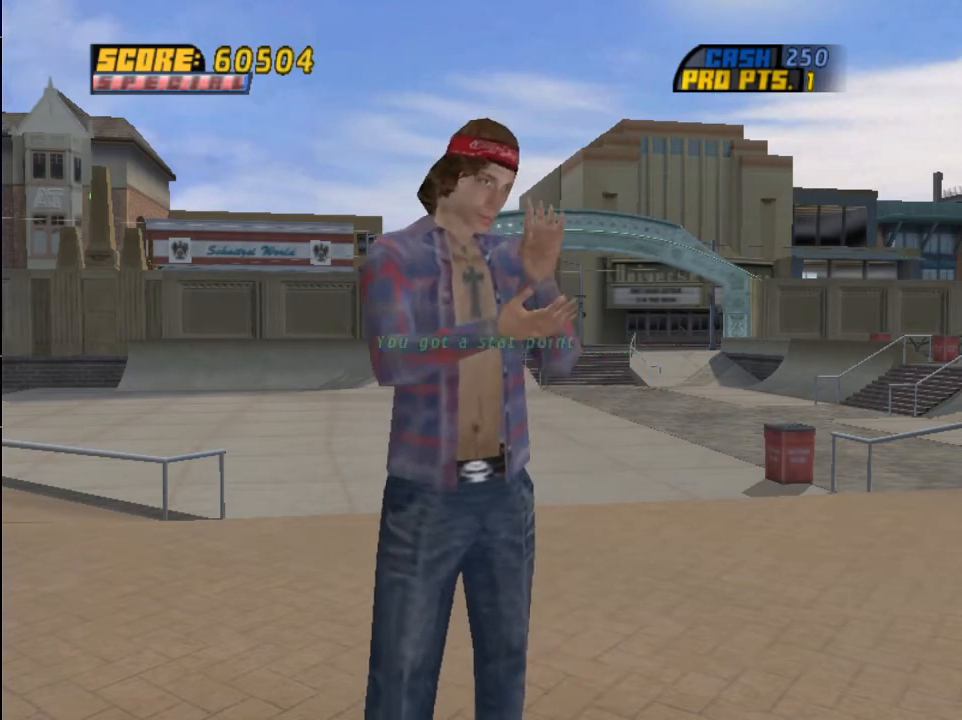
{"buttons": ["CIRCLE"], "left_stick": "center", "right_stick": "center", "events": [[67, "CIRCLE", "up"], [133, "CIRCLE", "down"], [234, "CIRCLE", "up"], [334, "CIRCLE", "down"], [400, "CIRCLE", "up"], [467, "CIRCLE", "down"]]}
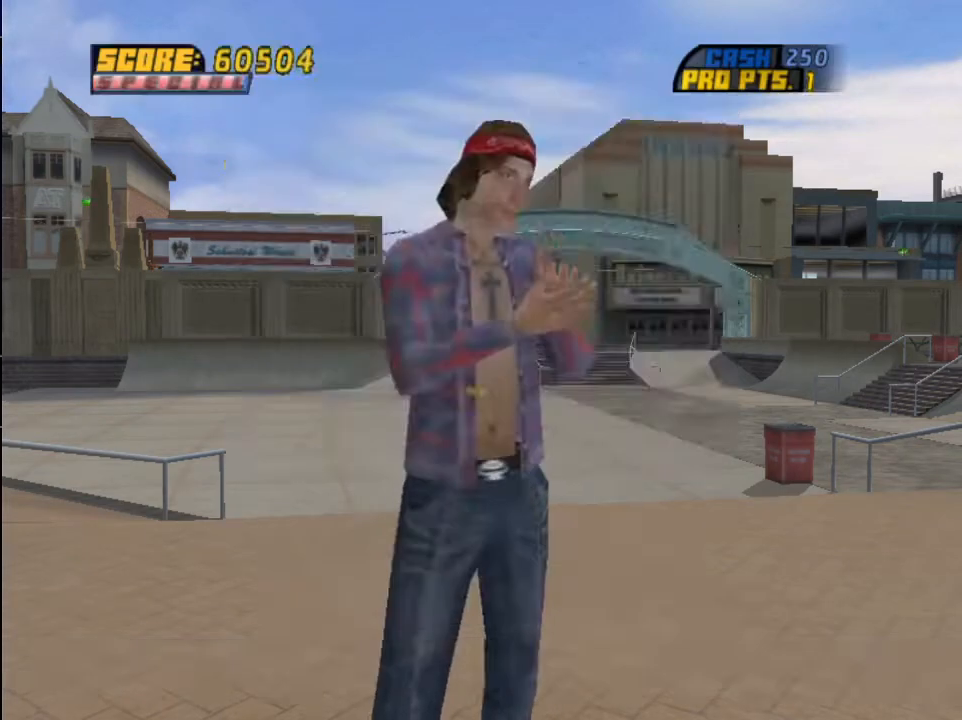
{"buttons": ["CIRCLE"], "left_stick": "center", "right_stick": "center", "events": [[67, "CIRCLE", "up"], [134, "CIRCLE", "down"], [234, "CIRCLE", "up"], [334, "CIRCLE", "down"], [401, "CIRCLE", "up"], [468, "CIRCLE", "down"]]}
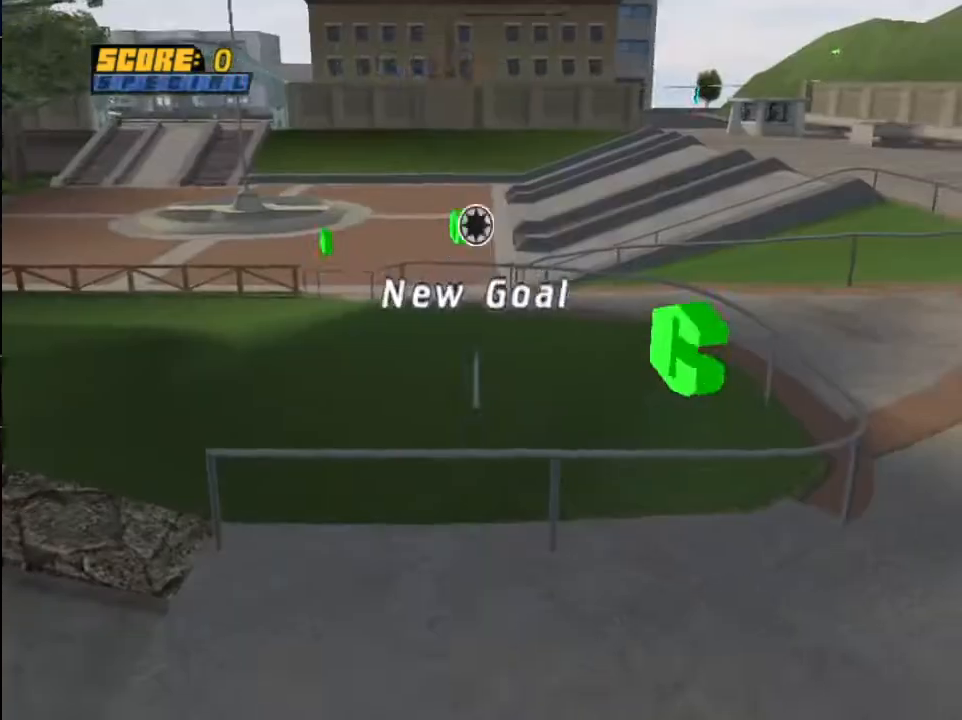
{"buttons": ["CROSS"], "left_stick": "center", "right_stick": "center", "events": [[67, "CIRCLE", "up"], [200, "CROSS", "down"], [334, "CROSS", "up"], [434, "CROSS", "down"]]}
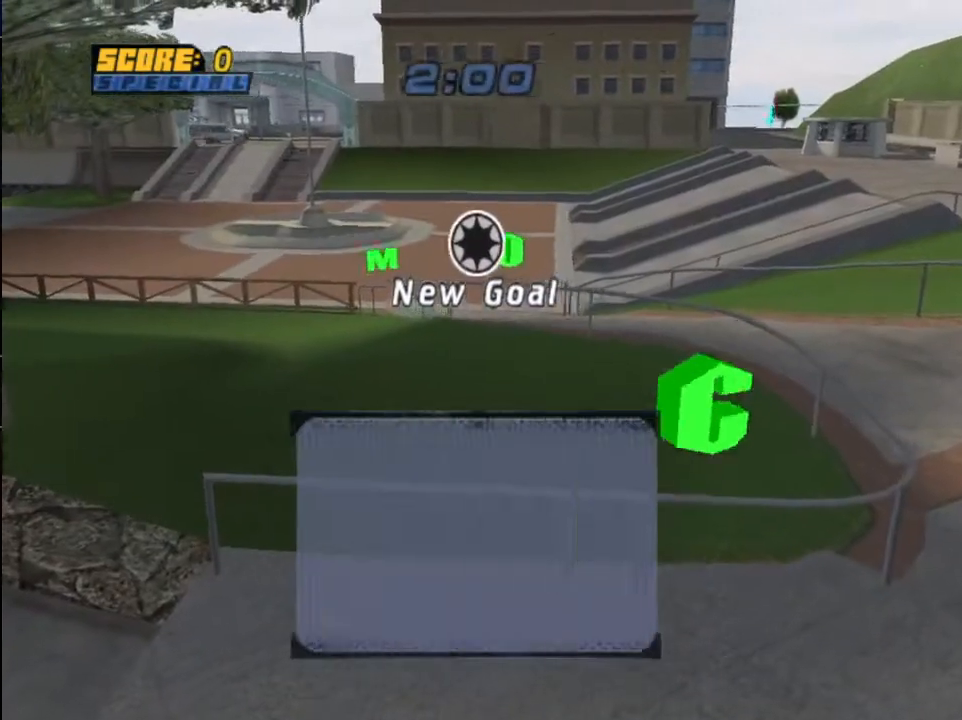
{"buttons": ["CROSS"], "left_stick": "center", "right_stick": "center", "events": [[66, "CROSS", "up"], [133, "CROSS", "down"], [233, "CROSS", "up"], [300, "CROSS", "down"], [400, "CROSS", "up"], [500, "CROSS", "down"]]}
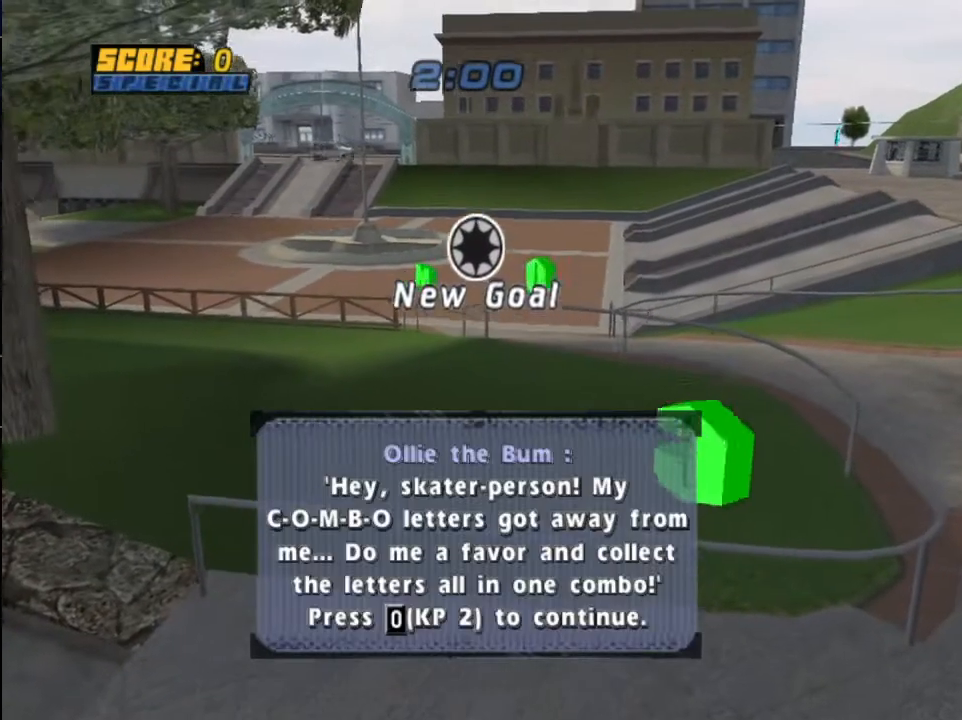
{"buttons": [], "left_stick": "center", "right_stick": "center", "events": [[67, "CROSS", "up"], [167, "CROSS", "down"], [267, "CROSS", "up"], [334, "CROSS", "down"], [434, "CROSS", "up"]]}
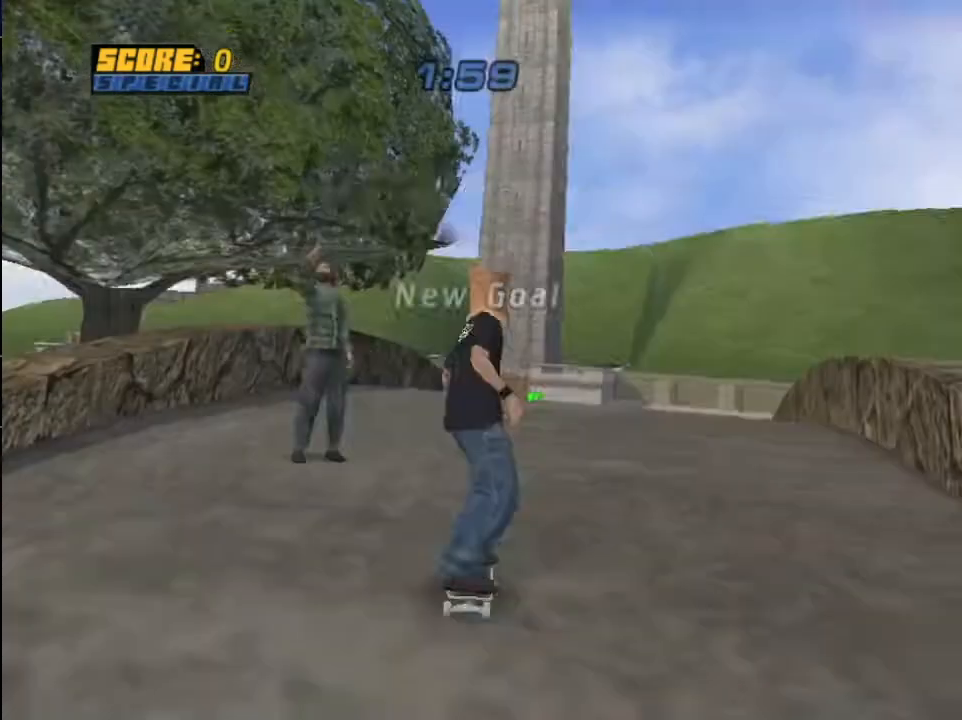
{"buttons": ["CROSS"], "left_stick": "center", "right_stick": "center", "events": [[34, "CROSS", "down"], [101, "CROSS", "up"], [167, "CROSS", "down"], [201, "R1", "down"], [301, "DPAD_LEFT", "down"], [401, "DPAD_LEFT", "up"], [434, "R1", "up"]]}
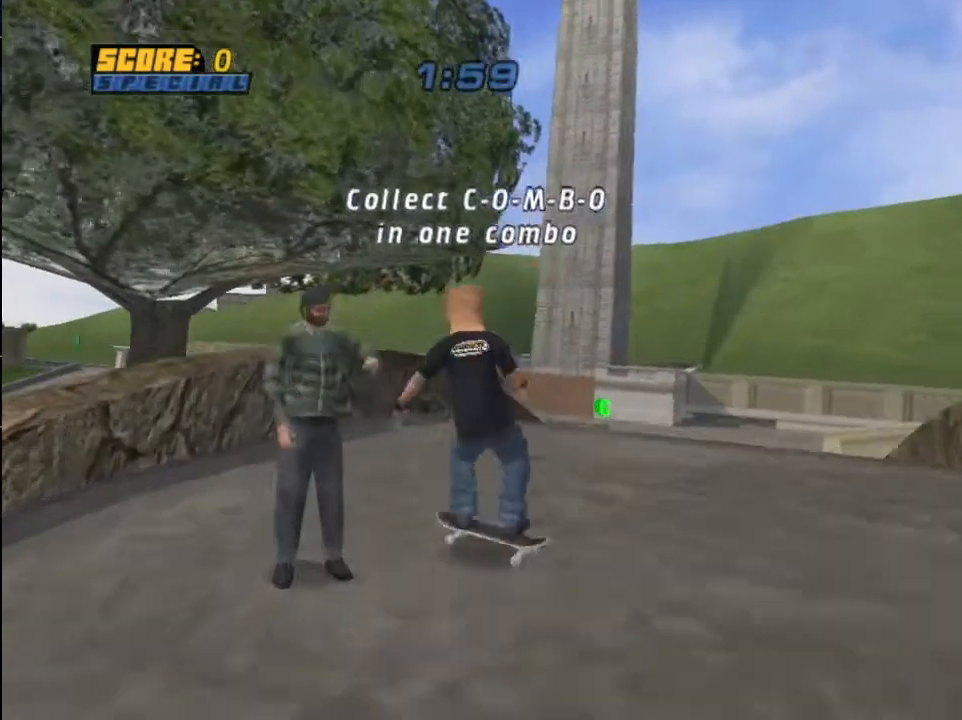
{"buttons": ["CROSS", "DPAD_UP"], "left_stick": "center", "right_stick": "center", "events": [[100, "DPAD_UP", "down"], [200, "DPAD_UP", "up"], [300, "DPAD_UP", "down"], [400, "DPAD_UP", "up"], [467, "DPAD_UP", "down"]]}
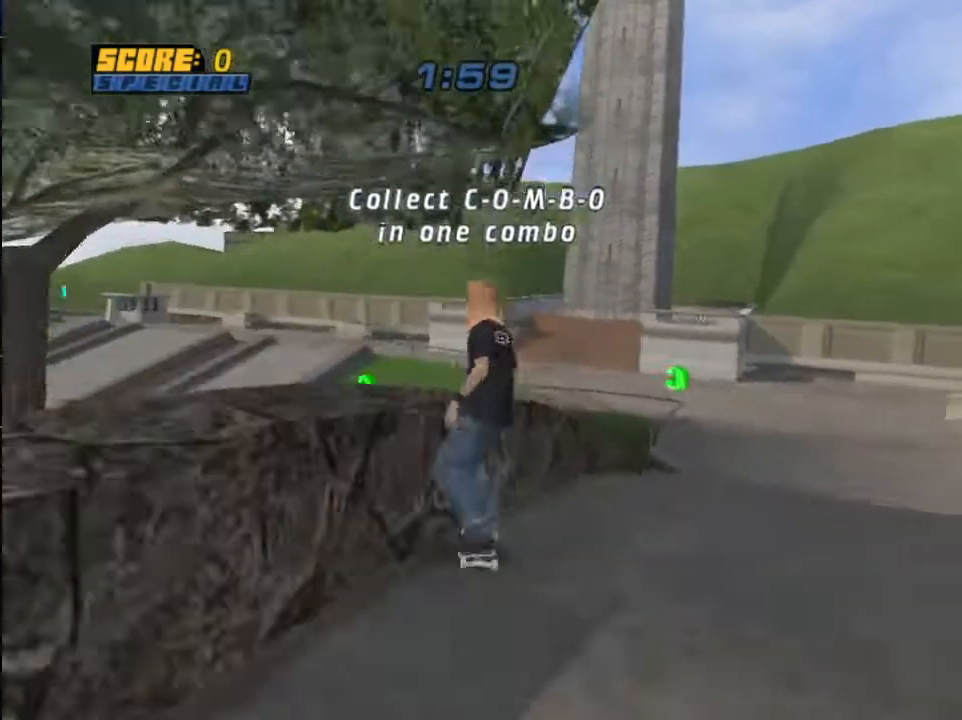
{"buttons": ["CROSS"], "left_stick": "center", "right_stick": "center", "events": [[33, "DPAD_RIGHT", "down"], [66, "CROSS", "up"], [100, "TRIANGLE", "down"], [166, "DPAD_RIGHT", "up"], [200, "DPAD_UP", "up"], [300, "TRIANGLE", "up"], [433, "CROSS", "down"]]}
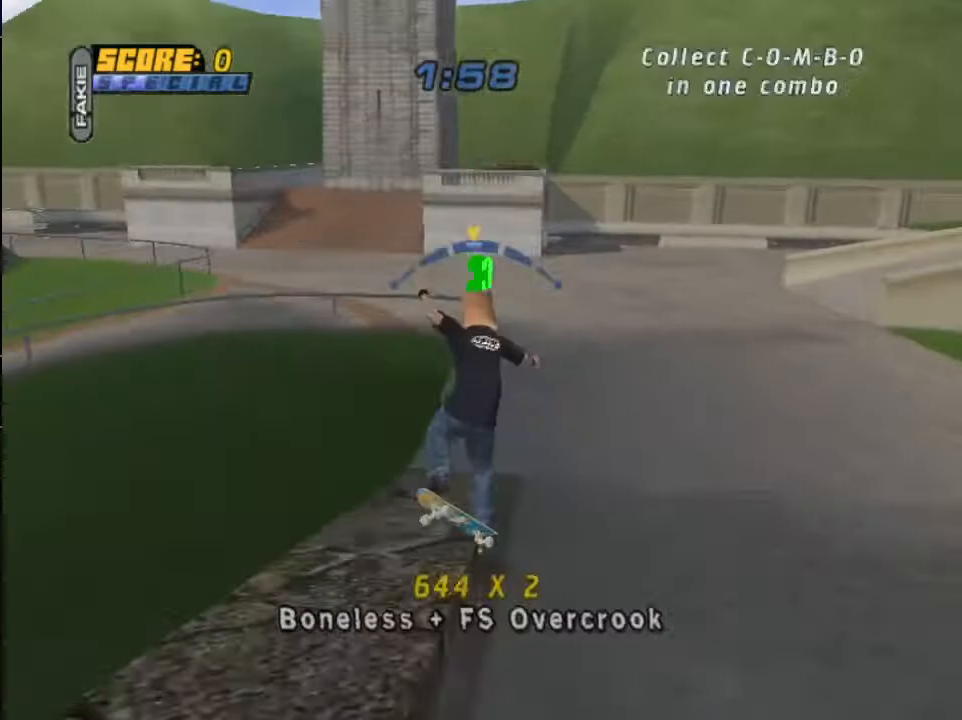
{"buttons": [], "left_stick": "center", "right_stick": "center", "events": [[67, "DPAD_LEFT", "down"], [133, "CROSS", "up"], [133, "TRIANGLE", "down"], [200, "DPAD_LEFT", "up"], [334, "TRIANGLE", "up"]]}
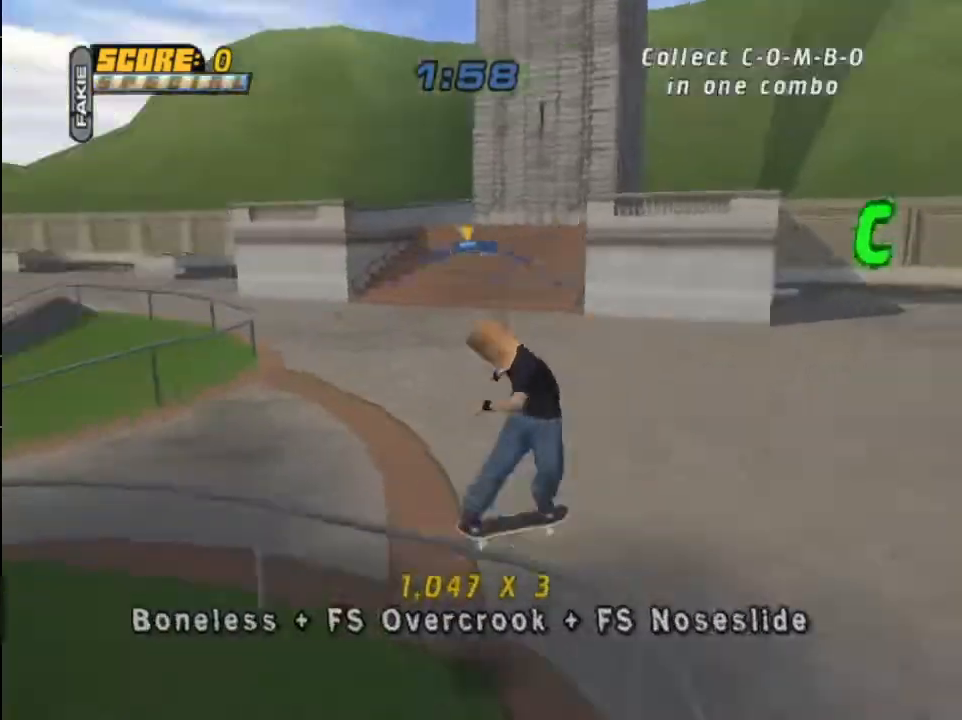
{"buttons": ["DPAD_LEFT"], "left_stick": "center", "right_stick": "center", "events": [[67, "CIRCLE", "down"], [67, "DPAD_RIGHT", "down"], [134, "TRIANGLE", "down"], [167, "CIRCLE", "up"], [167, "DPAD_RIGHT", "up"], [267, "TRIANGLE", "up"], [468, "DPAD_LEFT", "down"]]}
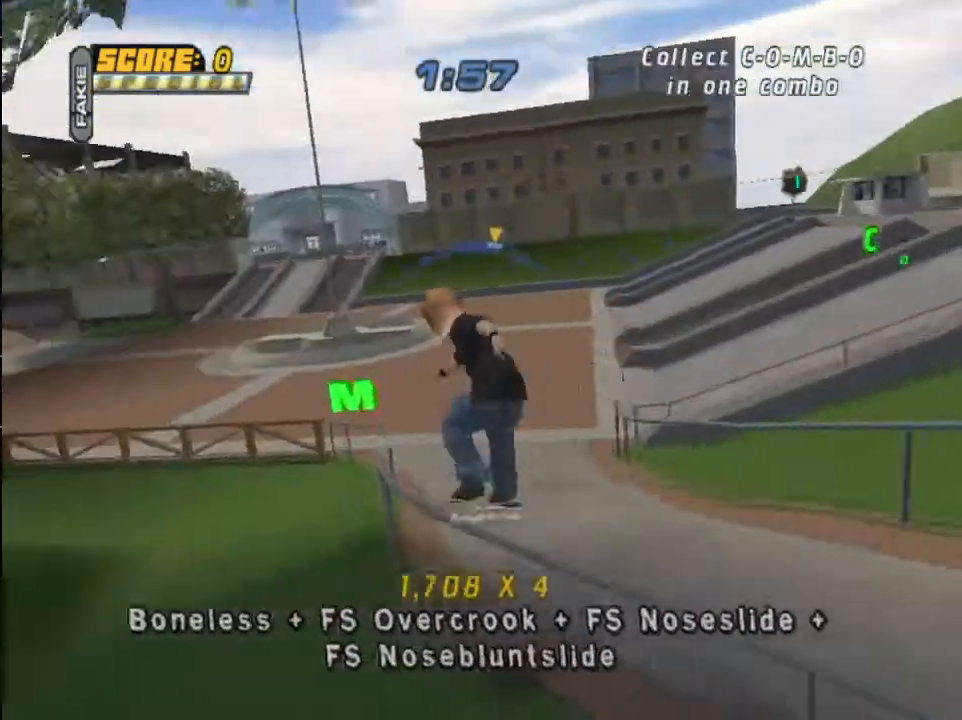
{"buttons": [], "left_stick": "center", "right_stick": "center", "events": [[100, "DPAD_LEFT", "up"]]}
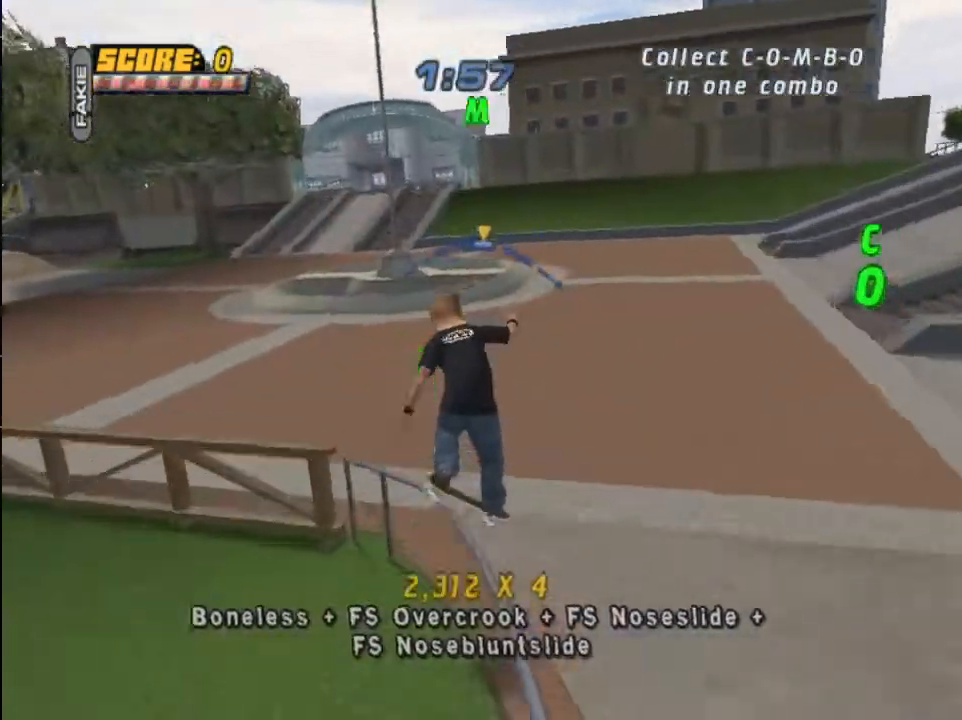
{"buttons": [], "left_stick": "center", "right_stick": "center", "events": [[300, "CROSS", "down"], [334, "DPAD_DOWN", "down"], [367, "CROSS", "up"], [367, "SQUARE", "down"], [467, "SQUARE", "up"], [501, "DPAD_DOWN", "up"]]}
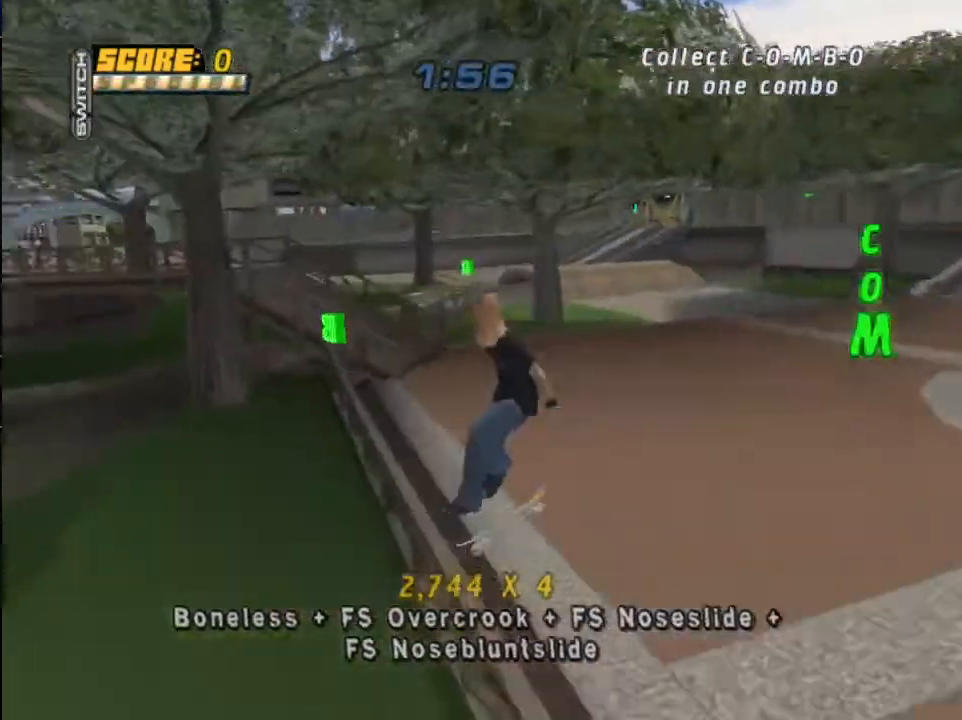
{"buttons": ["DPAD_RIGHT"], "left_stick": "center", "right_stick": "center", "events": [[100, "DPAD_UP", "down"], [166, "DPAD_UP", "up"], [233, "DPAD_UP", "down"], [300, "TRIANGLE", "down"], [333, "DPAD_UP", "up"], [433, "TRIANGLE", "up"], [500, "DPAD_RIGHT", "down"]]}
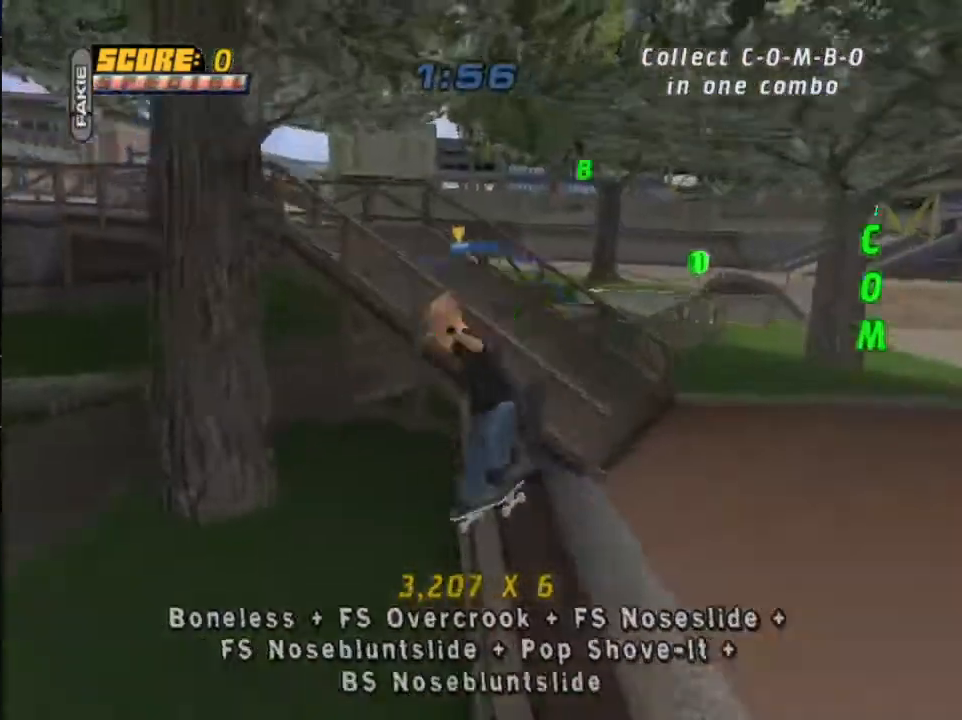
{"buttons": [], "left_stick": "center", "right_stick": "center", "events": [[67, "CROSS", "down"], [100, "DPAD_RIGHT", "up"], [234, "CROSS", "up"], [234, "DPAD_UP", "down"], [234, "SQUARE", "down"], [334, "DPAD_UP", "up"], [334, "SQUARE", "up"], [434, "DPAD_UP", "down"], [501, "DPAD_UP", "up"]]}
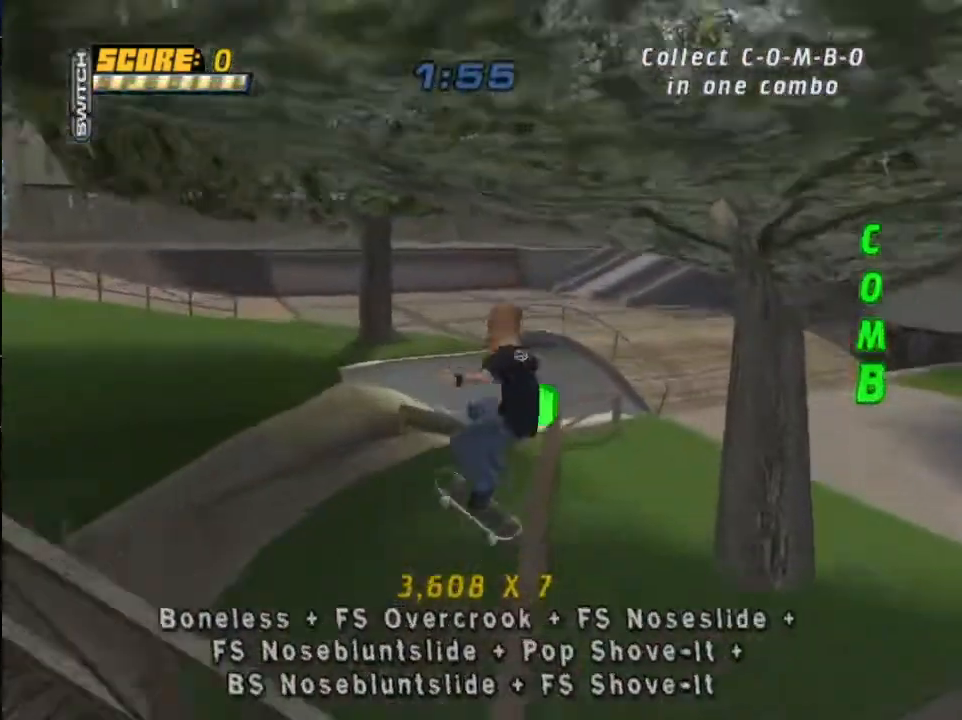
{"buttons": ["CROSS"], "left_stick": "center", "right_stick": "center", "events": [[66, "DPAD_UP", "down"], [166, "TRIANGLE", "down"], [267, "DPAD_UP", "up"], [400, "CROSS", "down"], [400, "TRIANGLE", "up"]]}
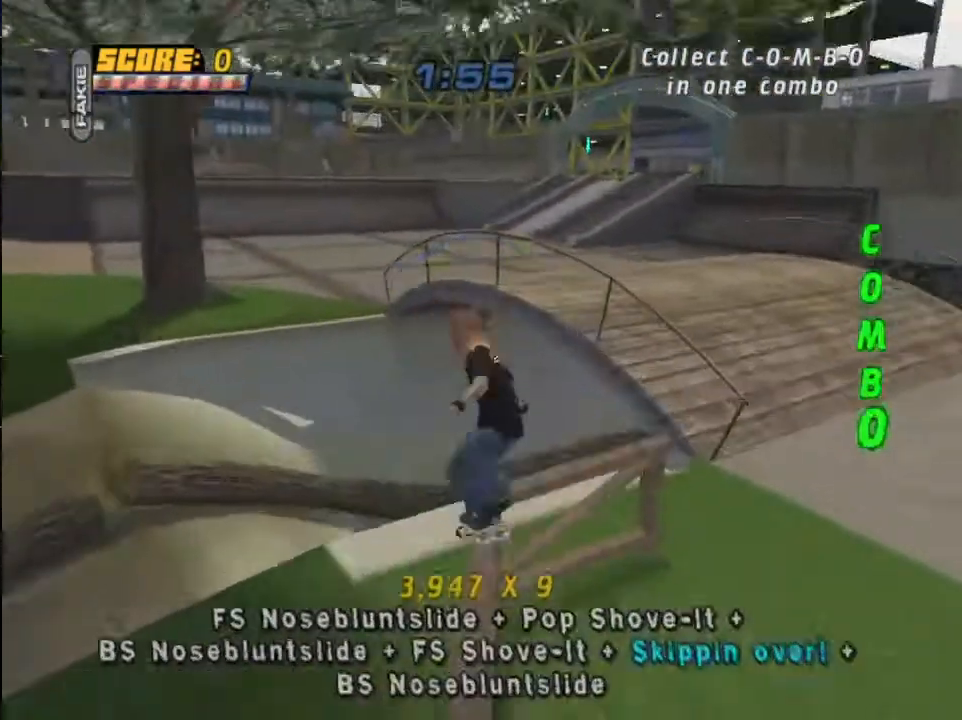
{"buttons": [], "left_stick": "center", "right_stick": "center", "events": [[34, "CROSS", "up"]]}